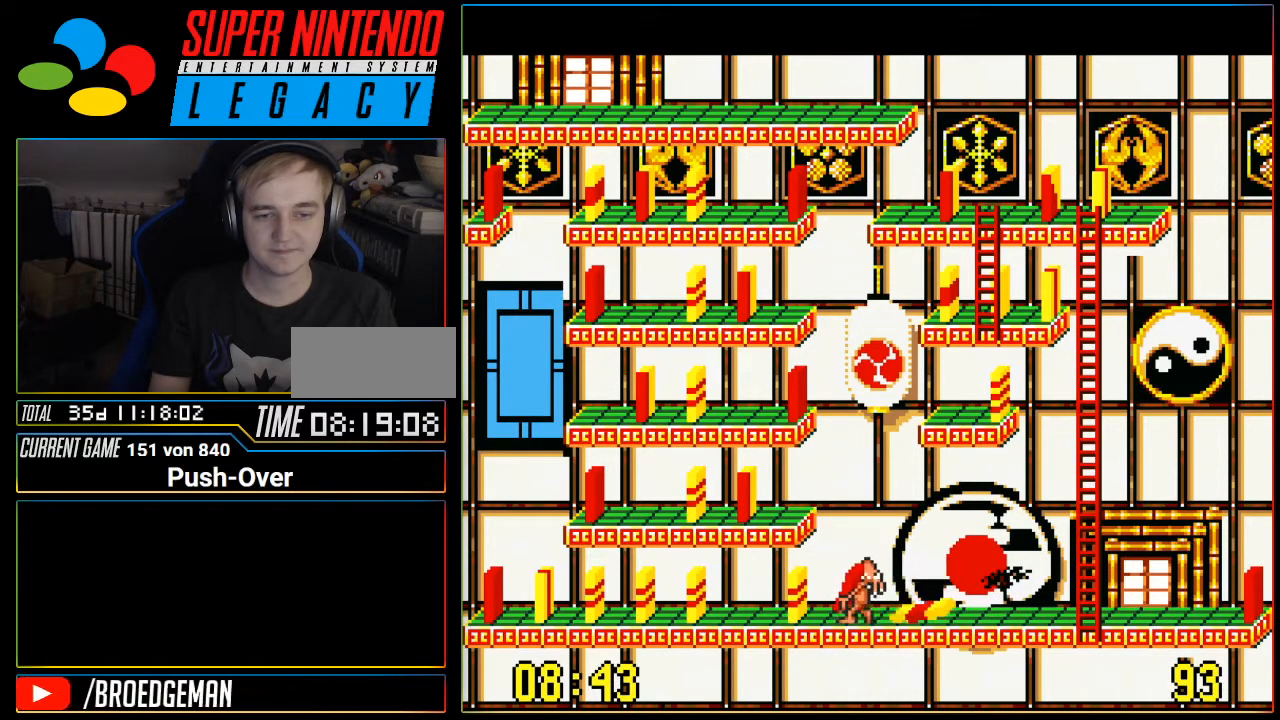
Gameplay with a controller (Nintendo layout); each line is a JSON object with the inputs held at the frame after it. "events" lists button and stick changes between this image and that frame as [ms after this image, input, new state], when the widget could be followed in between. Not read: L3 R3.
{"buttons": [], "events": [[150, "DPAD_LEFT", "up"]]}
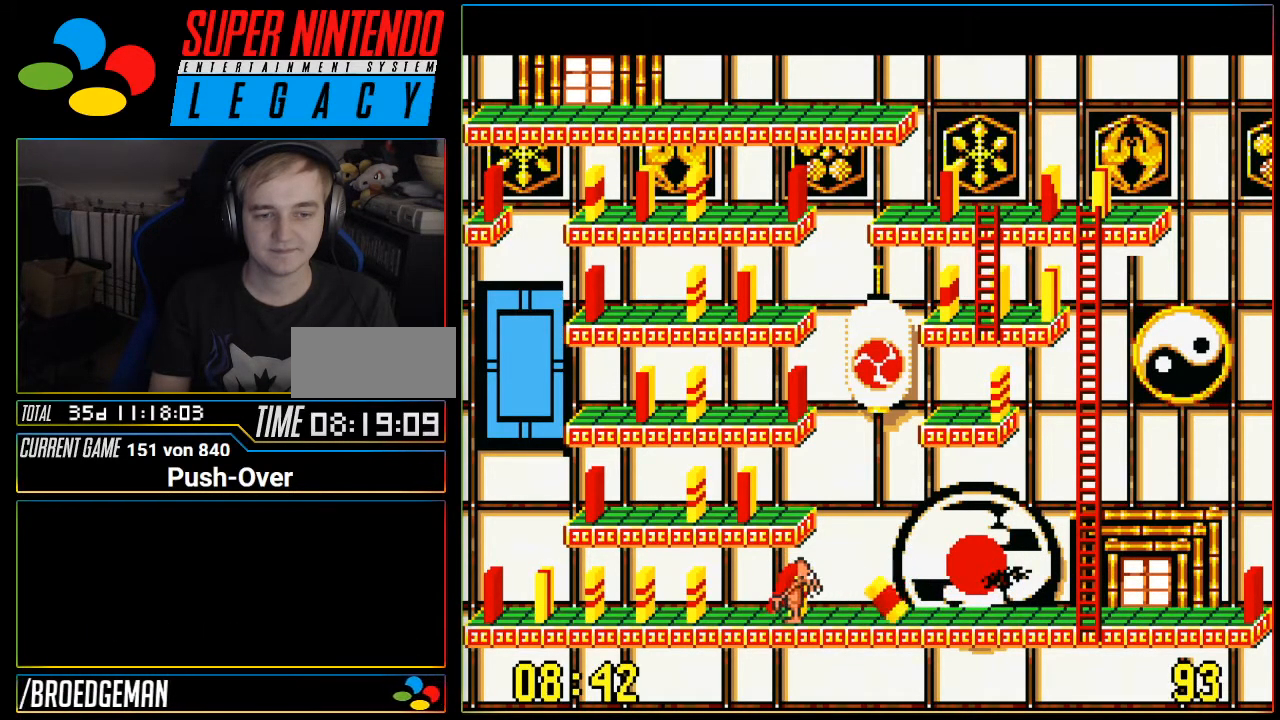
{"buttons": [], "events": []}
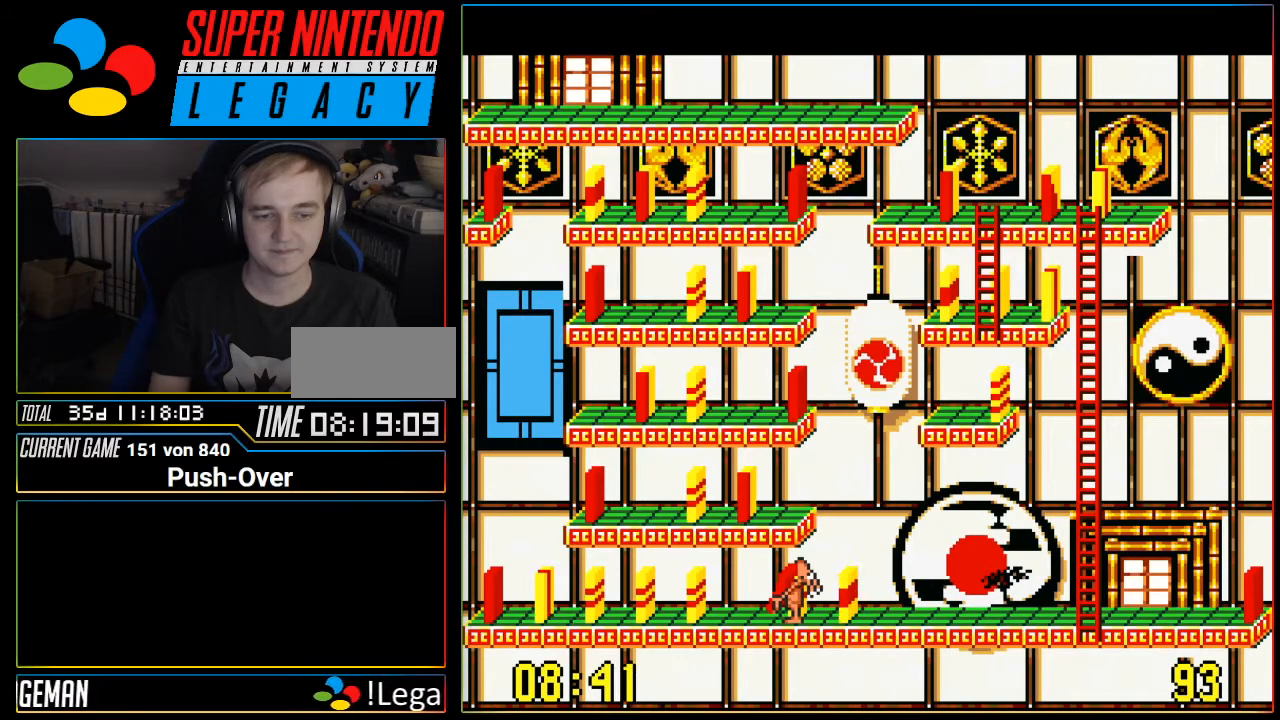
{"buttons": [], "events": []}
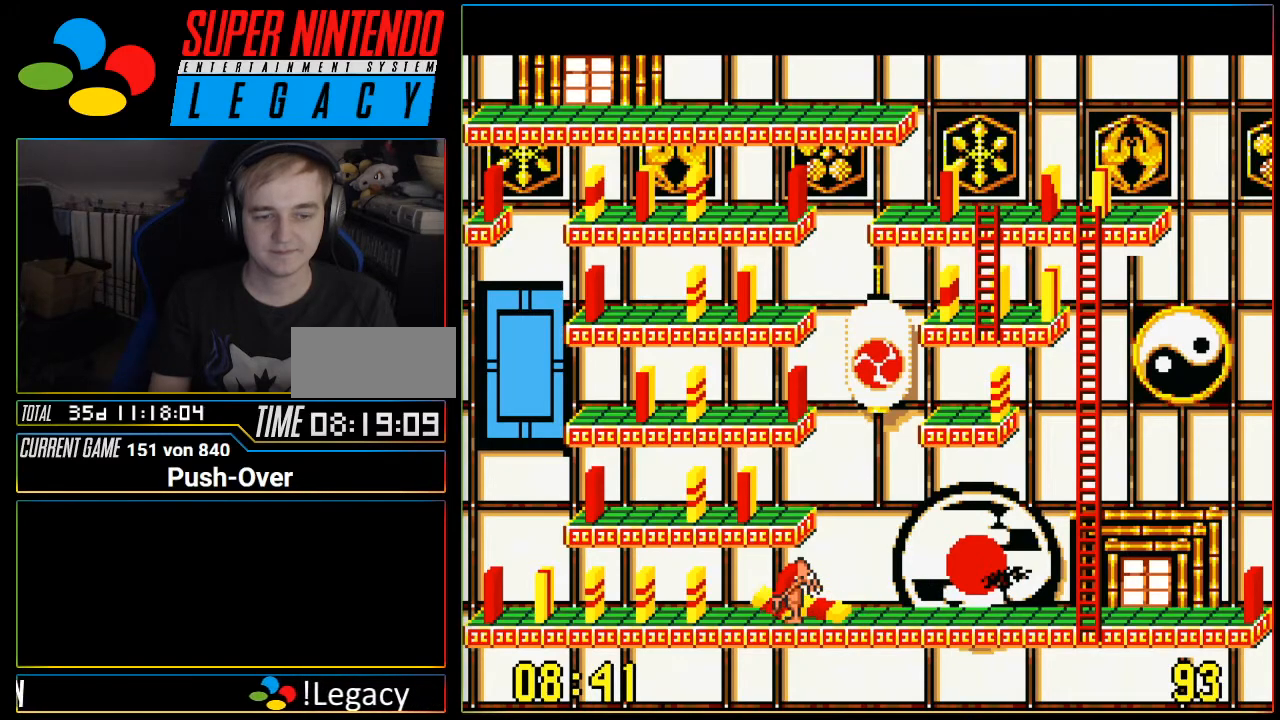
{"buttons": [], "events": []}
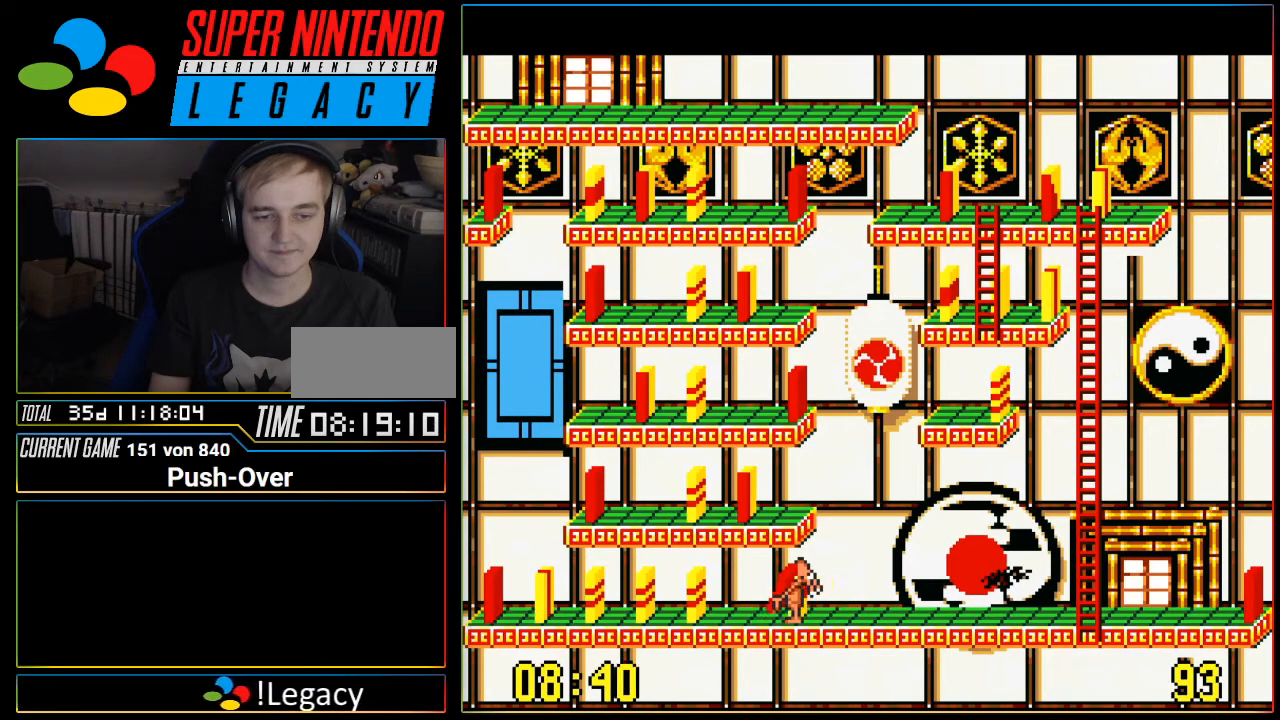
{"buttons": [], "events": []}
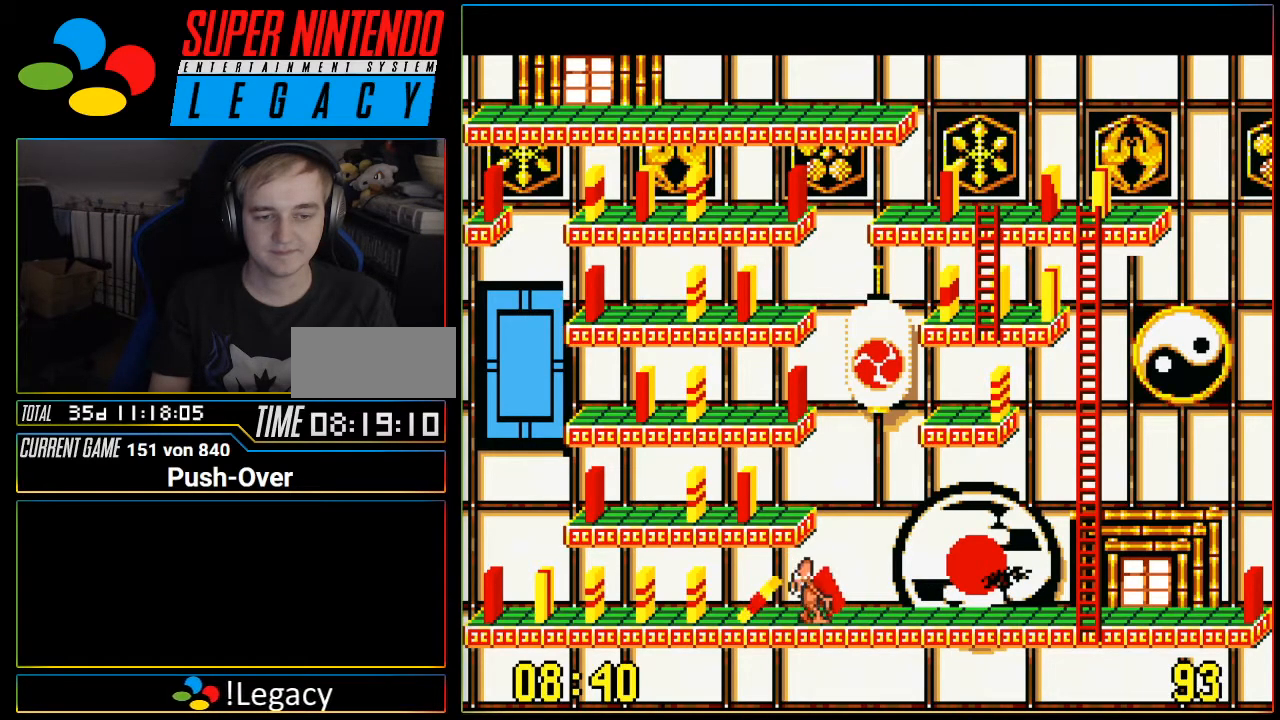
{"buttons": ["DPAD_LEFT"], "events": [[484, "DPAD_LEFT", "down"]]}
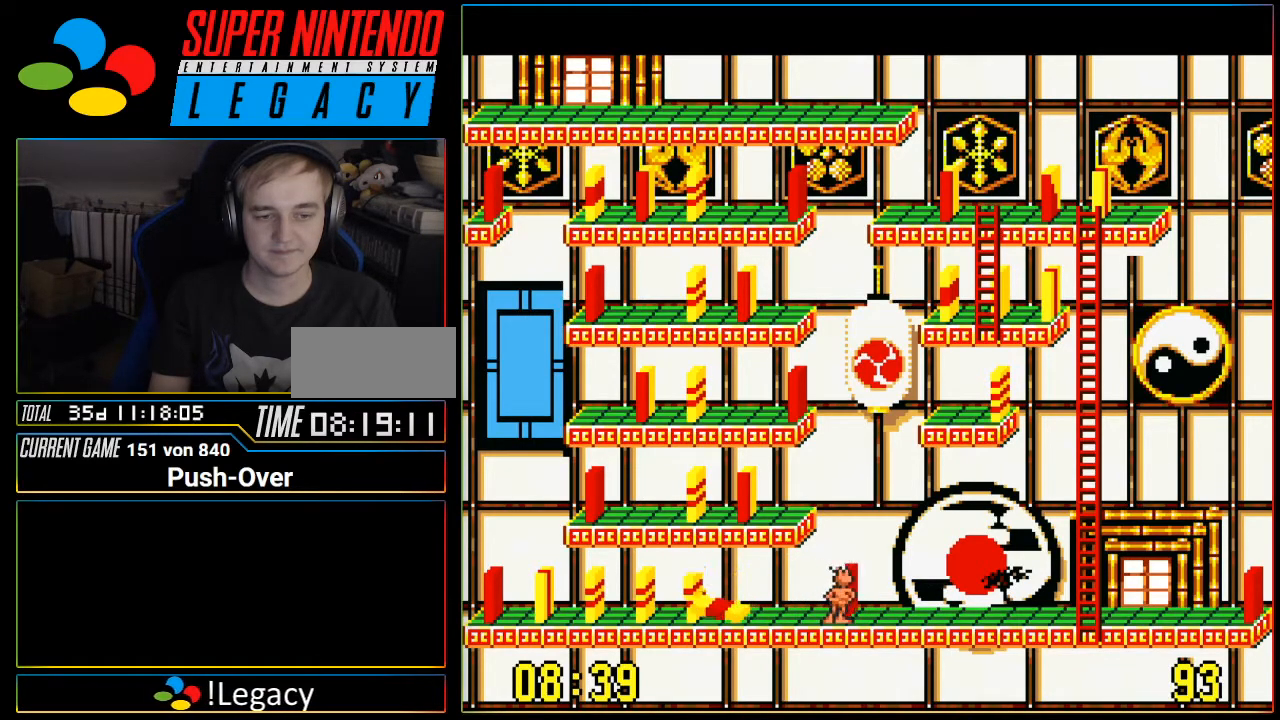
{"buttons": ["DPAD_LEFT"], "events": [[50, "DPAD_LEFT", "up"], [400, "DPAD_LEFT", "down"]]}
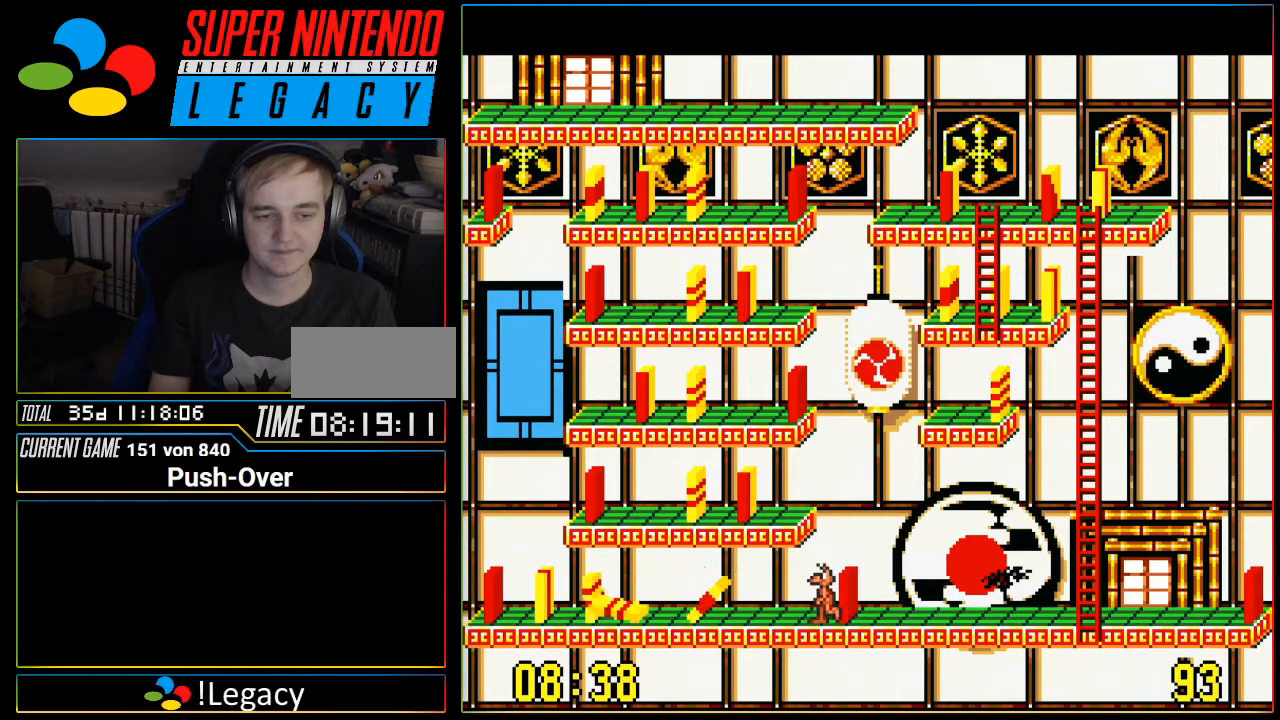
{"buttons": ["DPAD_RIGHT"], "events": [[267, "DPAD_LEFT", "up"], [484, "DPAD_RIGHT", "down"]]}
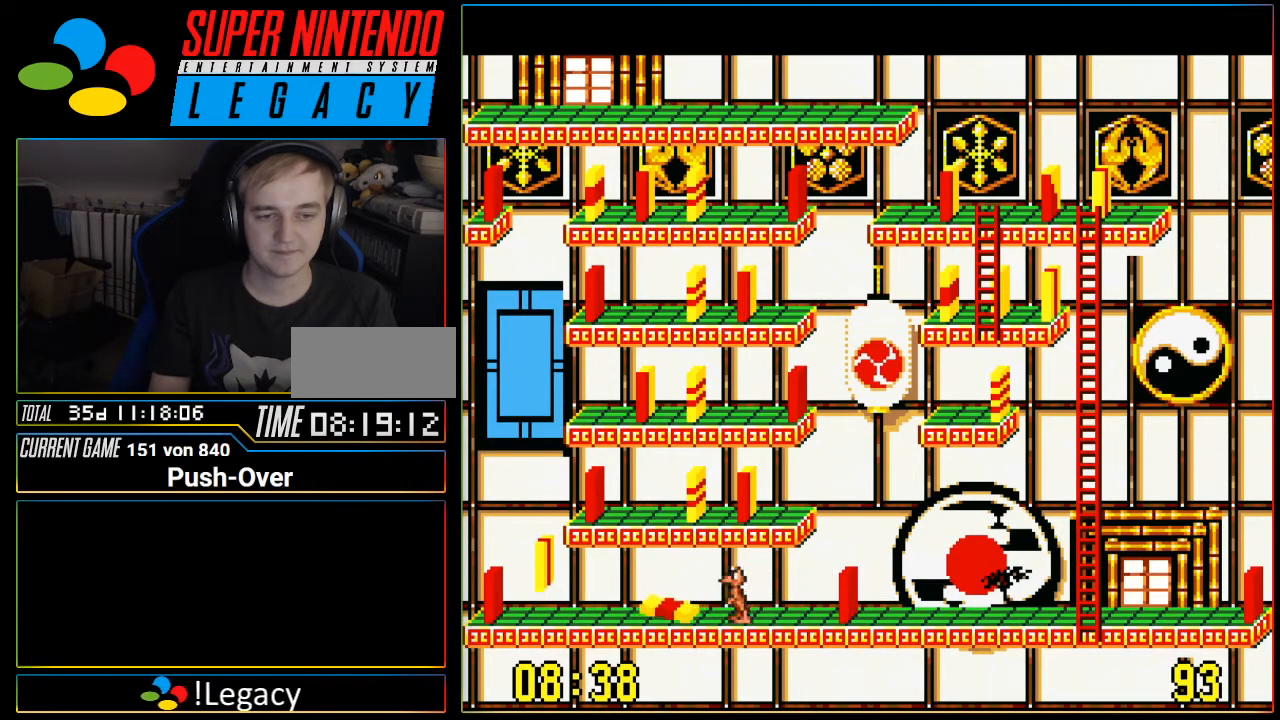
{"buttons": [], "events": [[467, "DPAD_RIGHT", "up"]]}
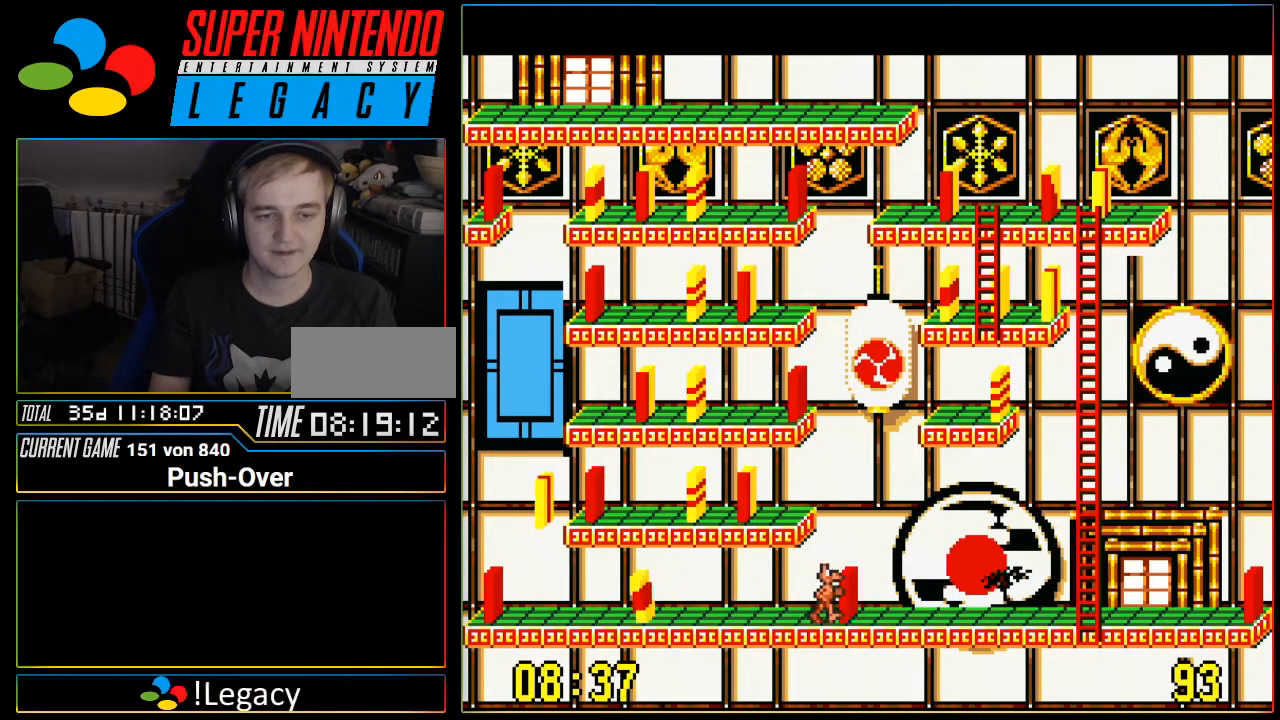
{"buttons": [], "events": [[117, "A", "down"], [334, "A", "up"]]}
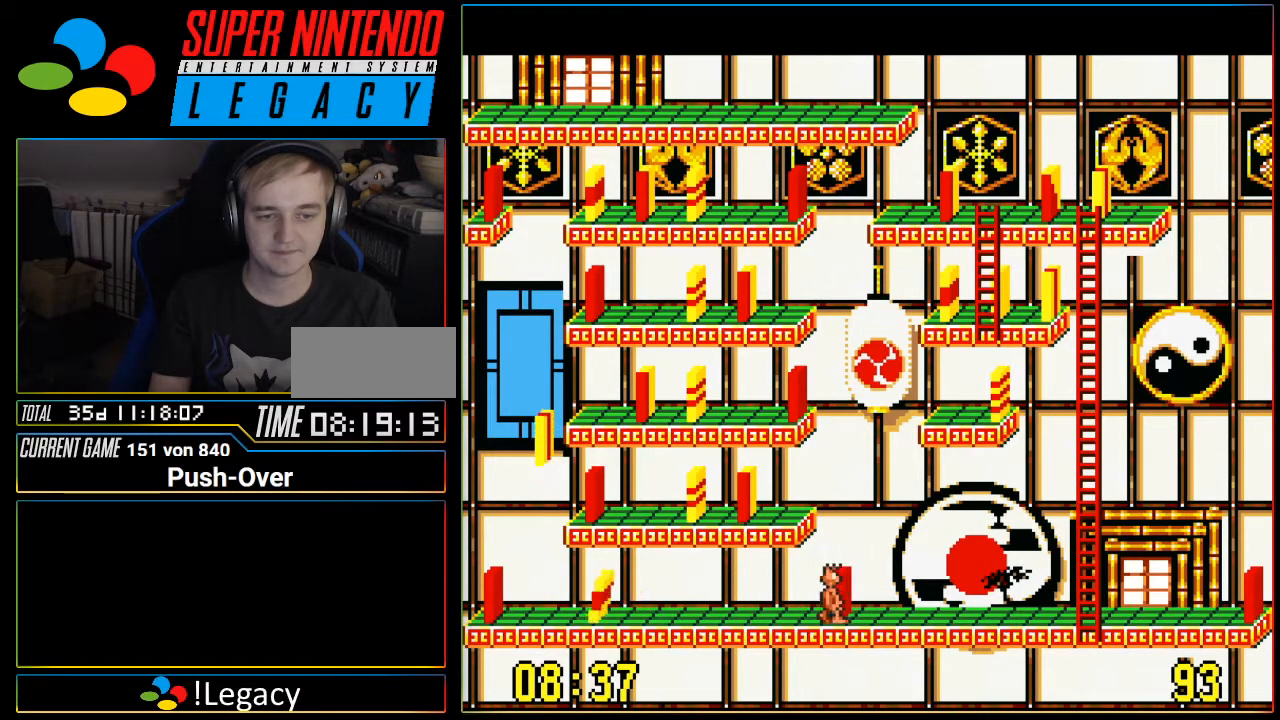
{"buttons": ["DPAD_LEFT"], "events": [[333, "DPAD_LEFT", "down"]]}
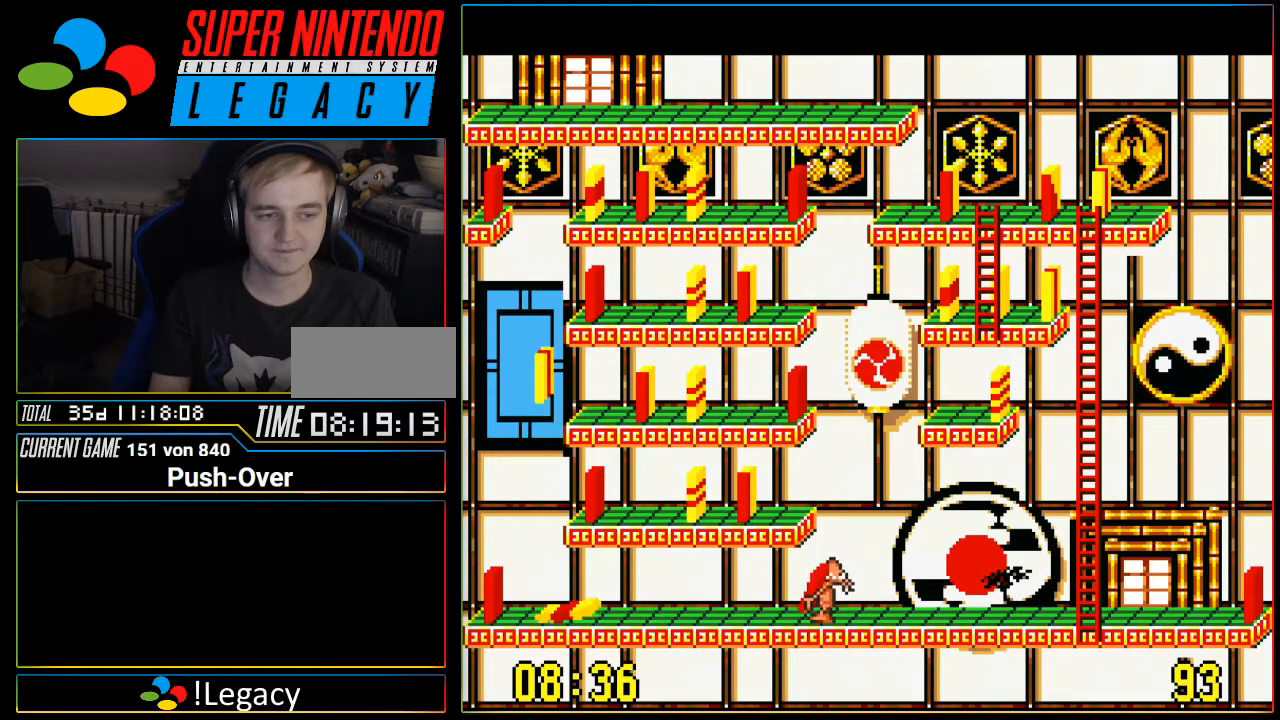
{"buttons": ["A"], "events": [[117, "DPAD_LEFT", "up"], [400, "A", "down"]]}
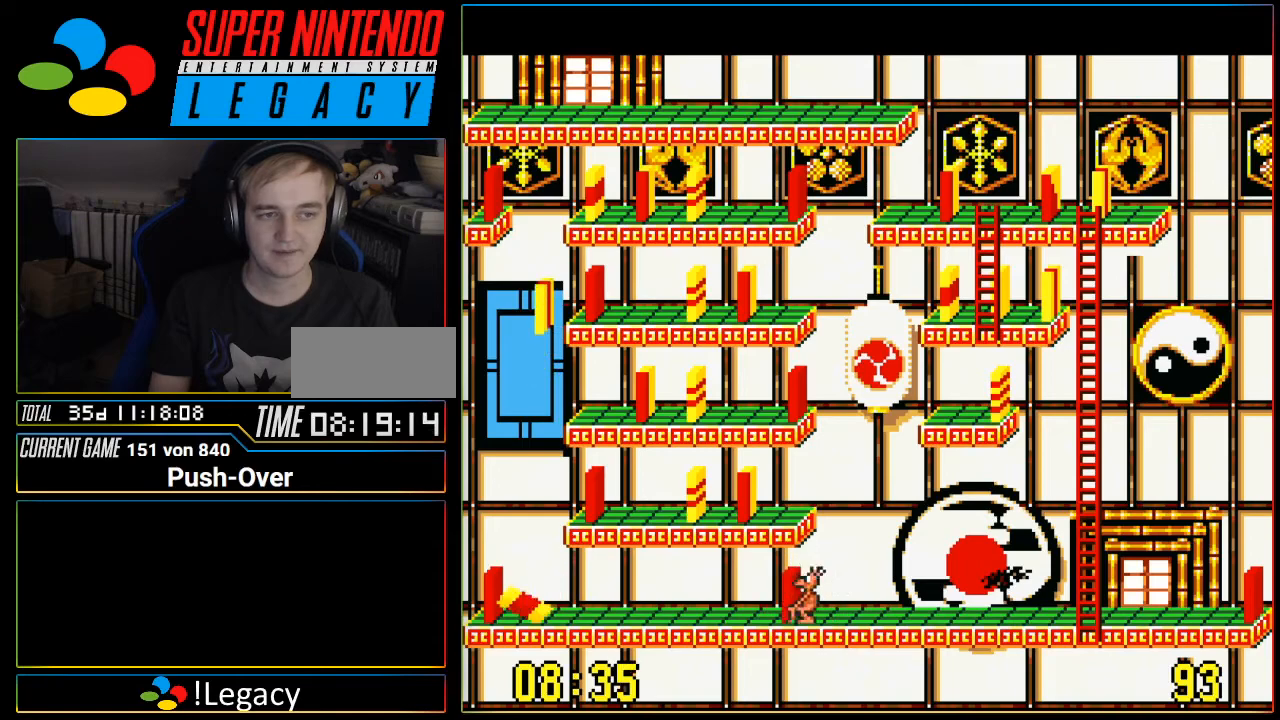
{"buttons": [], "events": [[183, "A", "up"]]}
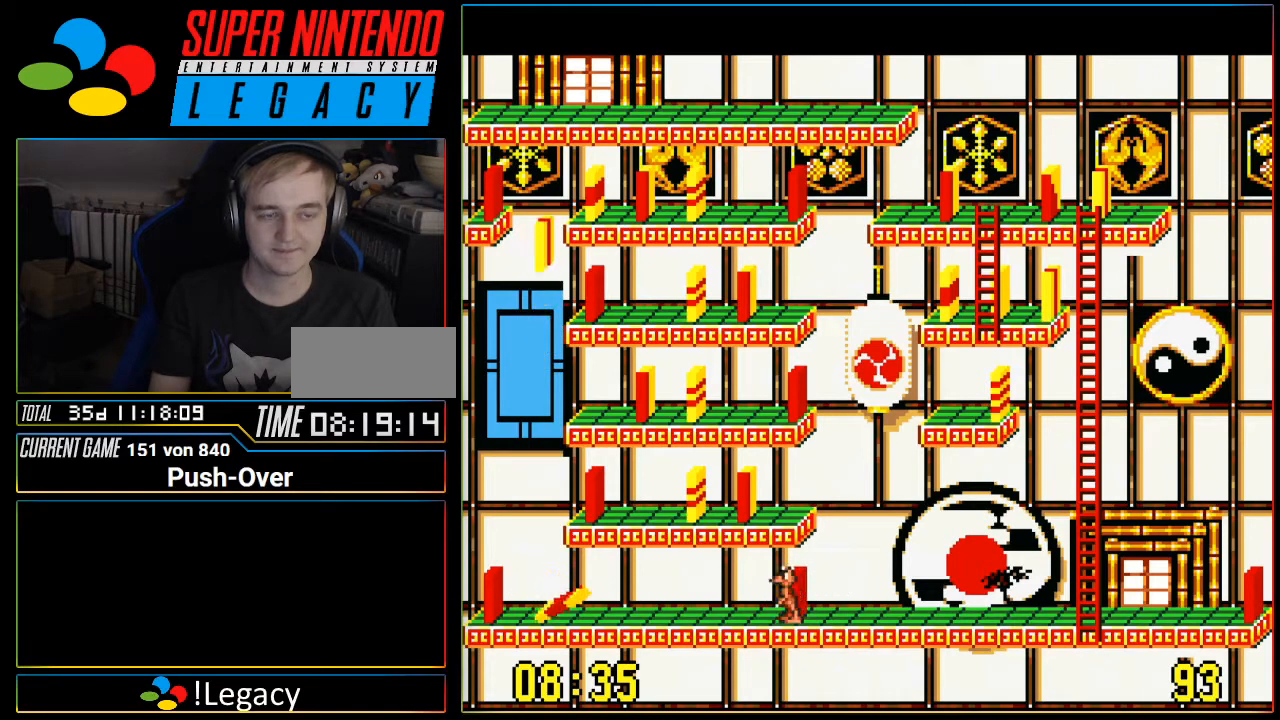
{"buttons": ["DPAD_RIGHT"], "events": [[367, "DPAD_RIGHT", "down"]]}
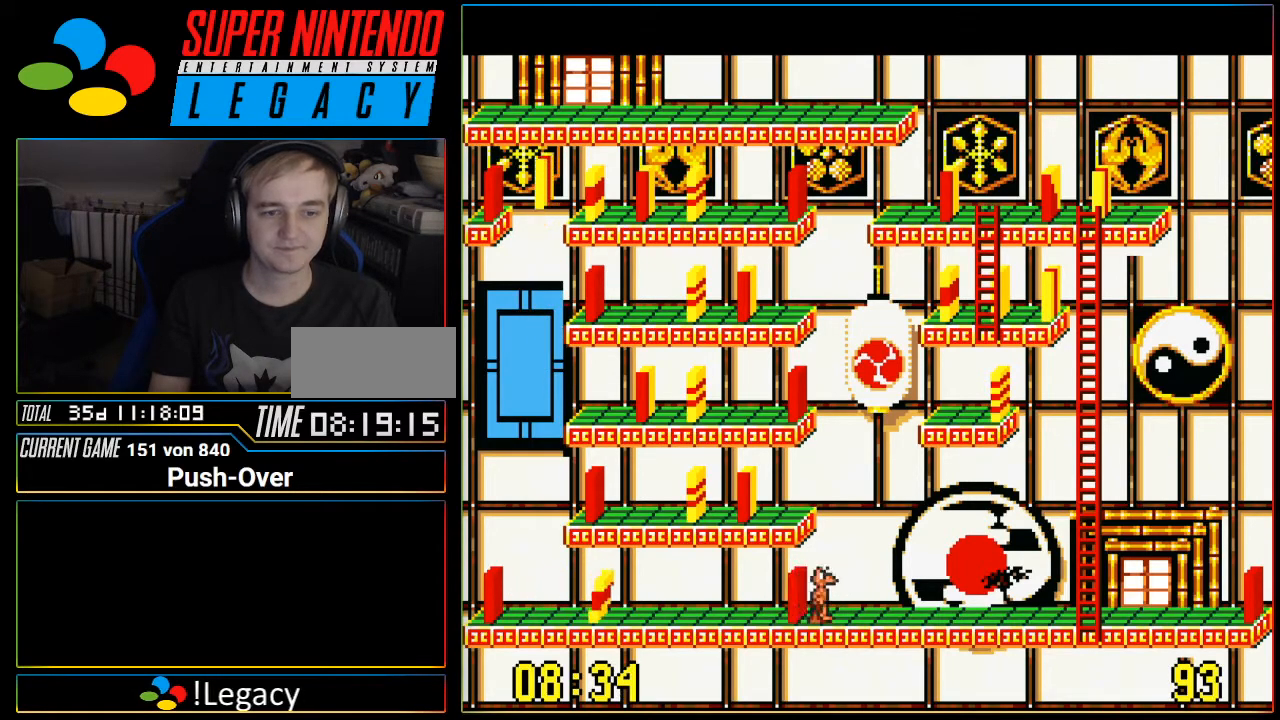
{"buttons": [], "events": [[367, "DPAD_RIGHT", "up"]]}
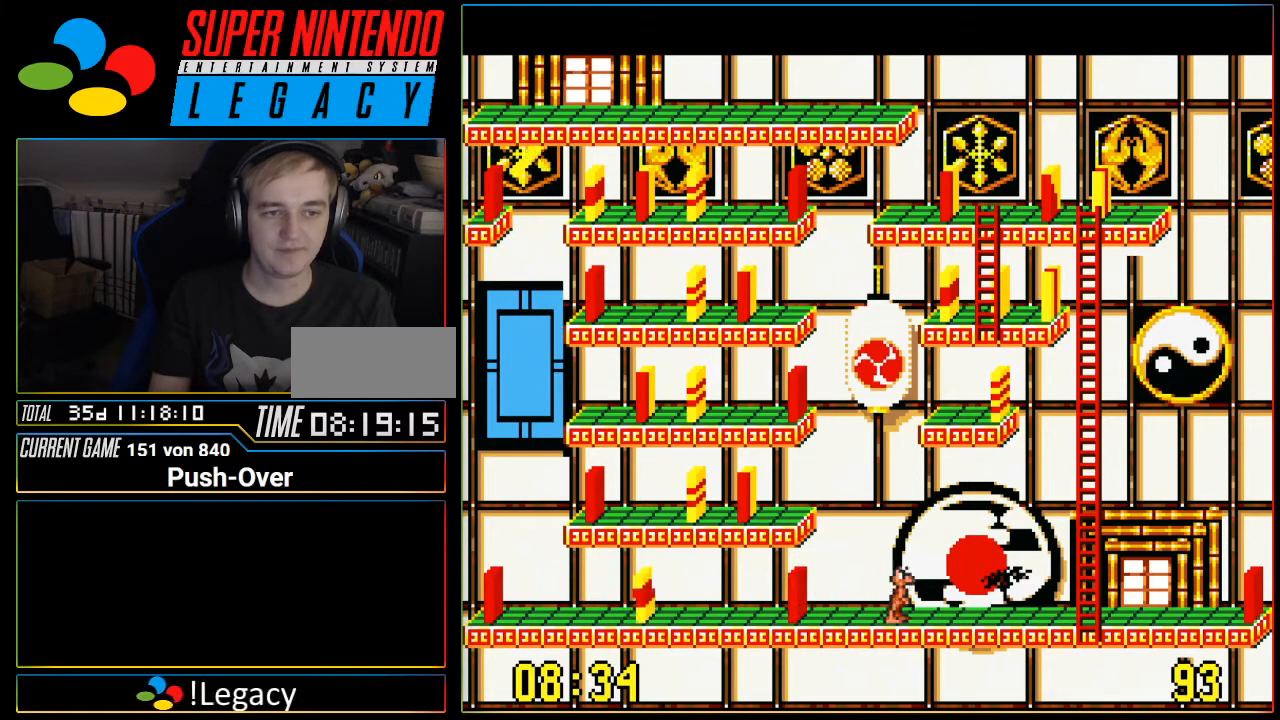
{"buttons": [], "events": []}